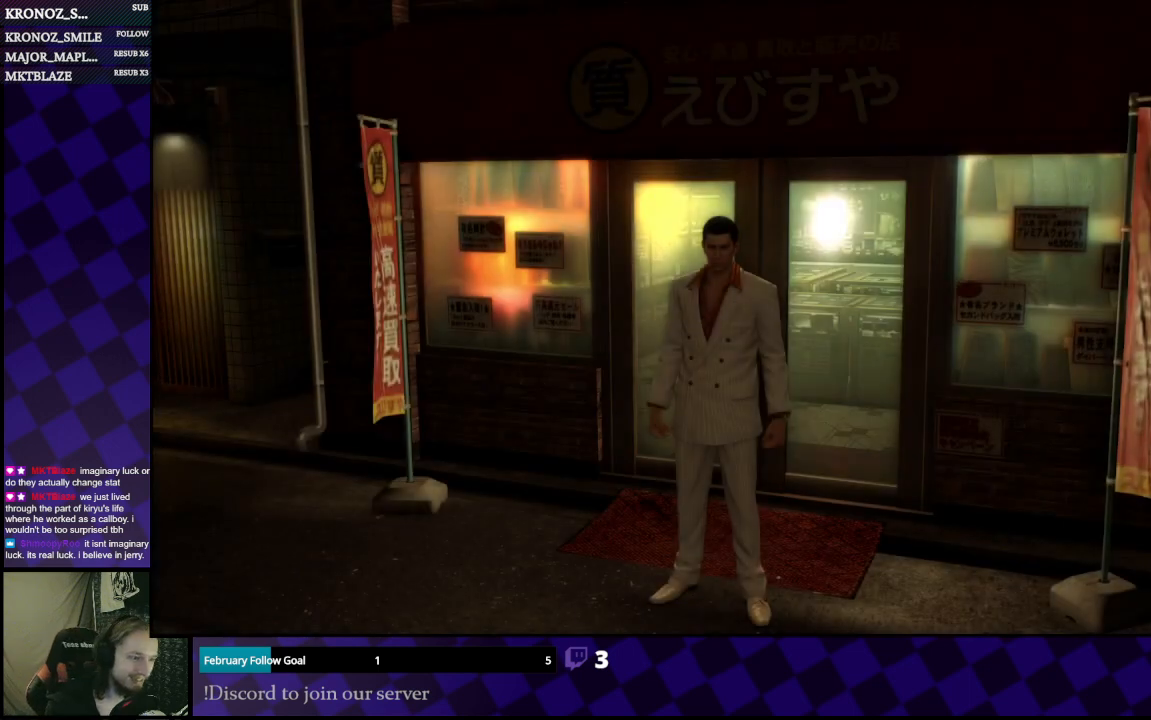
Gameplay with a controller (Xbox layout); each line is a JSON object with the inputs held at the frame after it. "events" lists button and stick changes between this image and that frame as [ms after this image, input, new state], when the widget could be followed in between.
{"buttons": [], "left_stick": "left", "right_stick": "left", "events": [[167, "left_stick", "left"], [400, "right_stick", "left"]]}
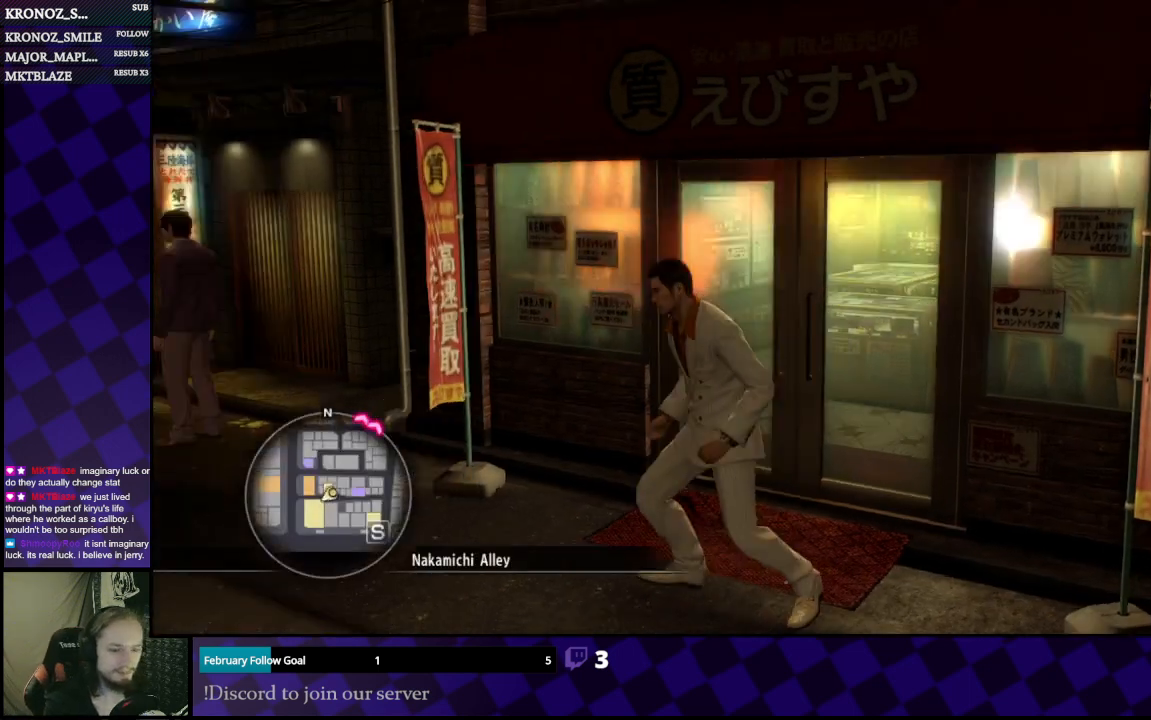
{"buttons": [], "left_stick": "up", "right_stick": "center", "events": [[333, "right_stick", "center"], [400, "left_stick", "up"]]}
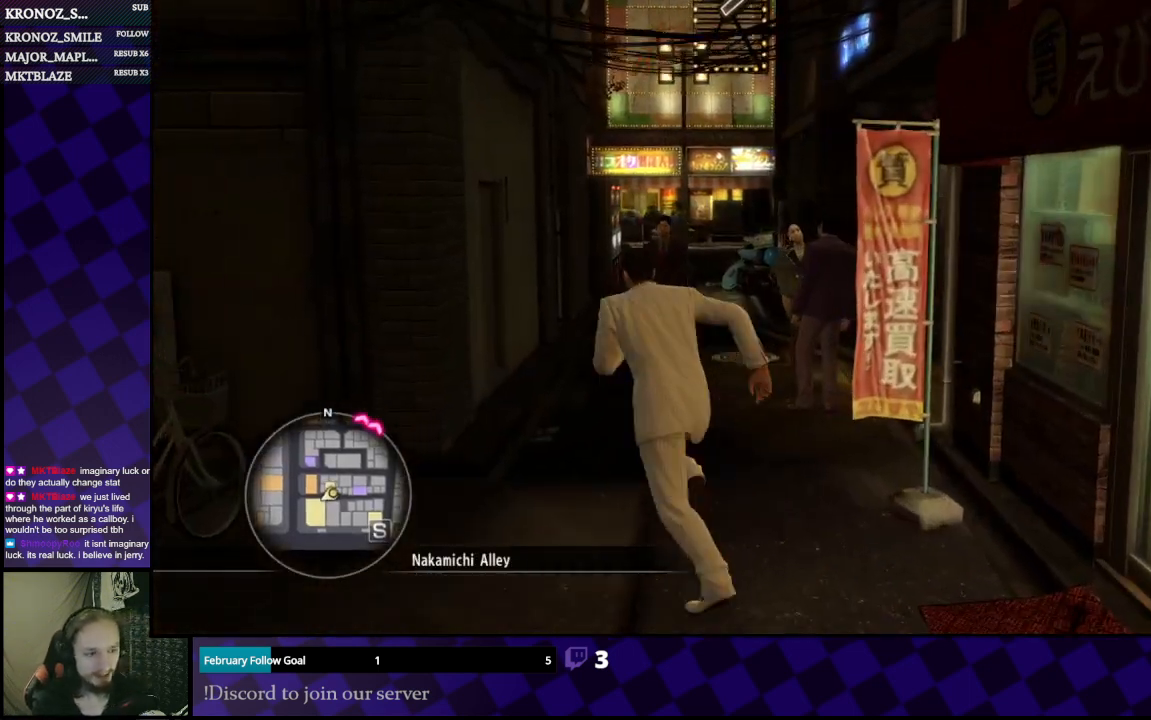
{"buttons": [], "left_stick": "up-right", "right_stick": "center", "events": [[400, "left_stick", "up-right"]]}
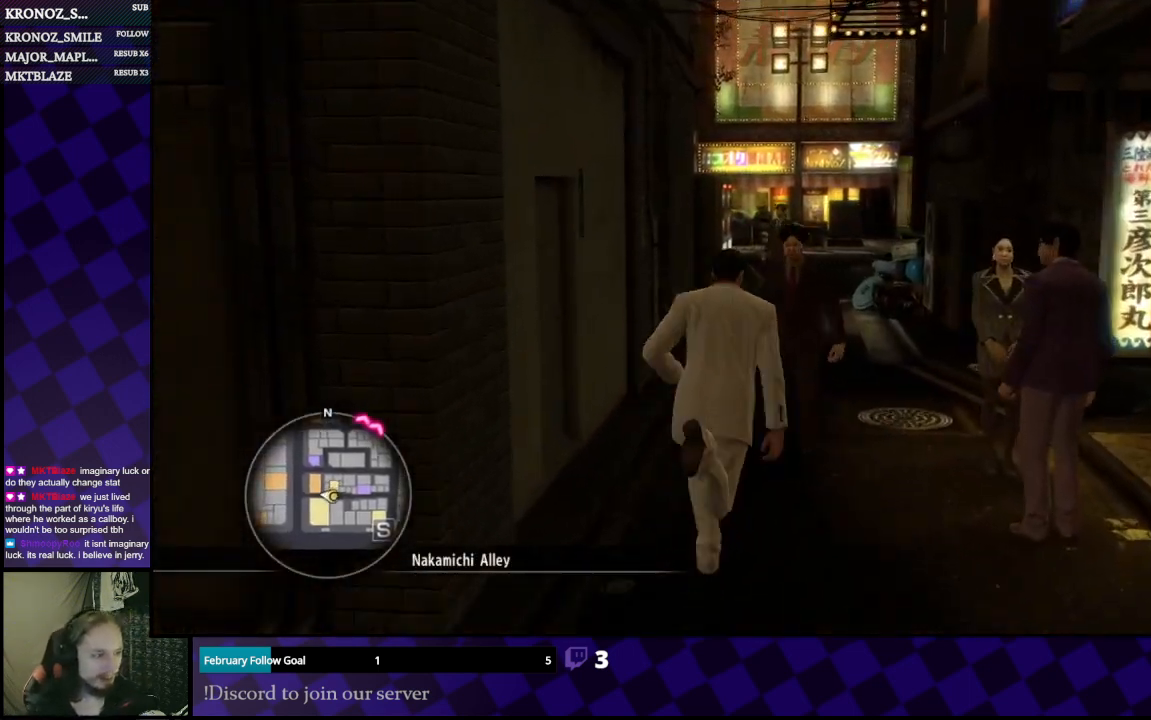
{"buttons": [], "left_stick": "up", "right_stick": "center", "events": [[167, "left_stick", "up"]]}
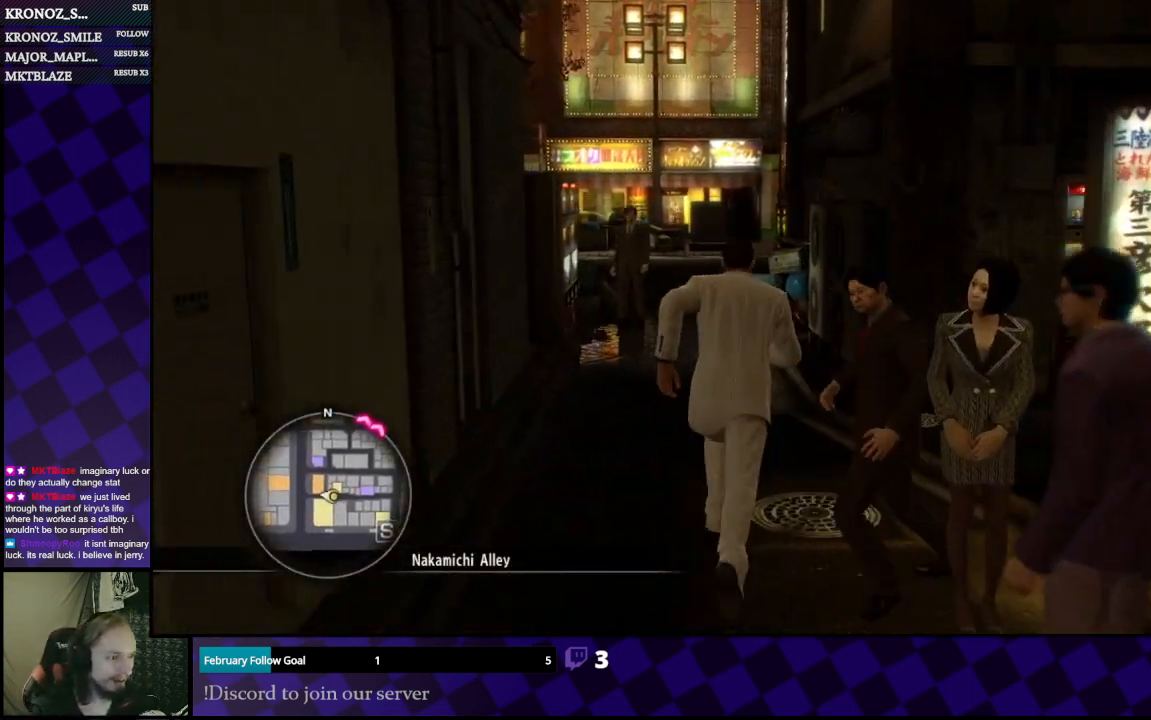
{"buttons": [], "left_stick": "up-left", "right_stick": "center", "events": [[267, "left_stick", "up-left"]]}
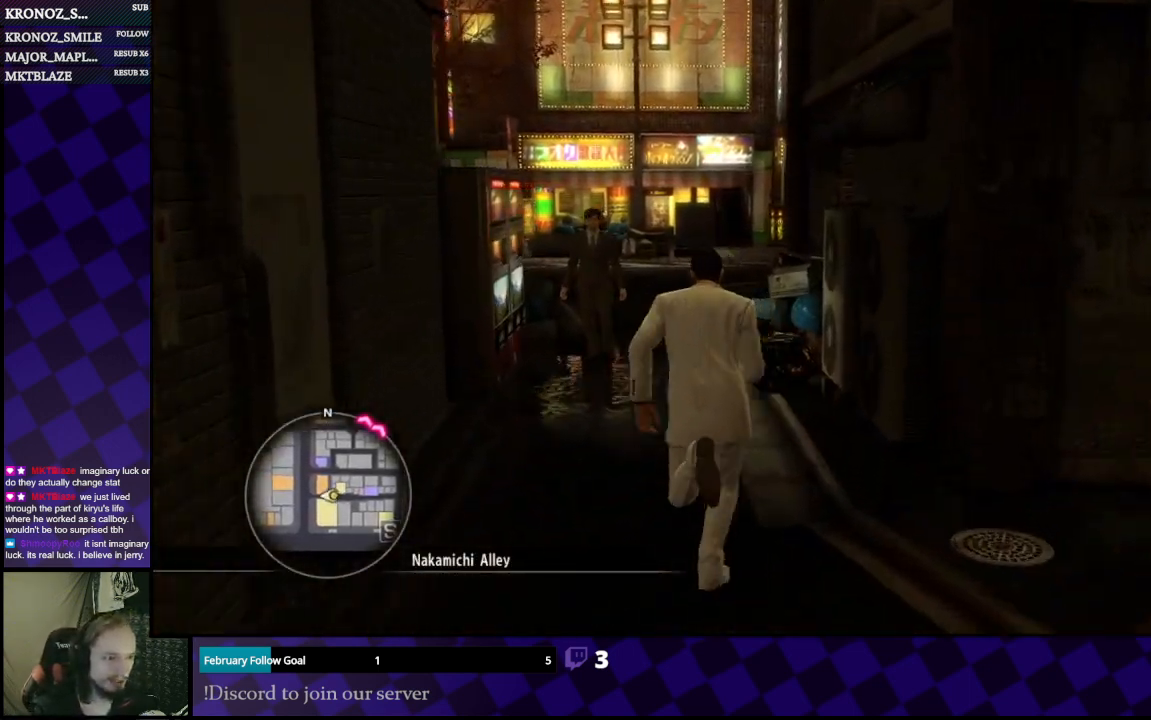
{"buttons": [], "left_stick": "up", "right_stick": "right", "events": [[167, "left_stick", "up"], [500, "right_stick", "right"]]}
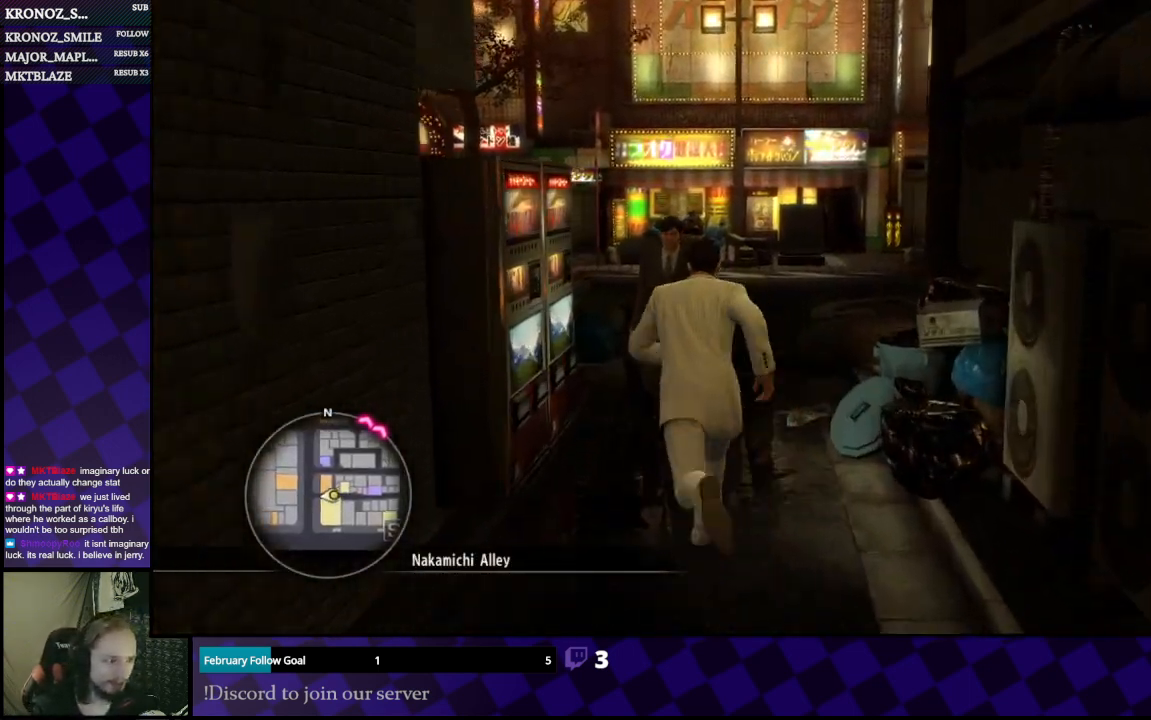
{"buttons": [], "left_stick": "up", "right_stick": "right", "events": [[133, "right_stick", "center"], [467, "right_stick", "right"]]}
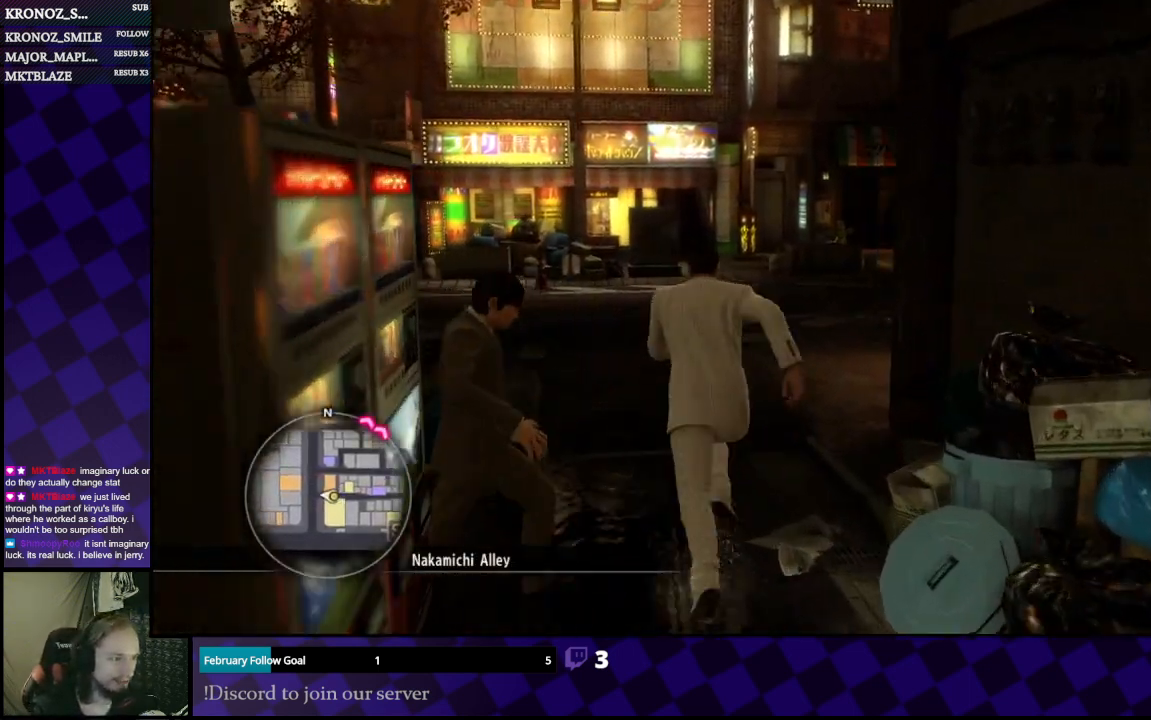
{"buttons": [], "left_stick": "up", "right_stick": "right", "events": [[33, "right_stick", "center"], [267, "right_stick", "right"]]}
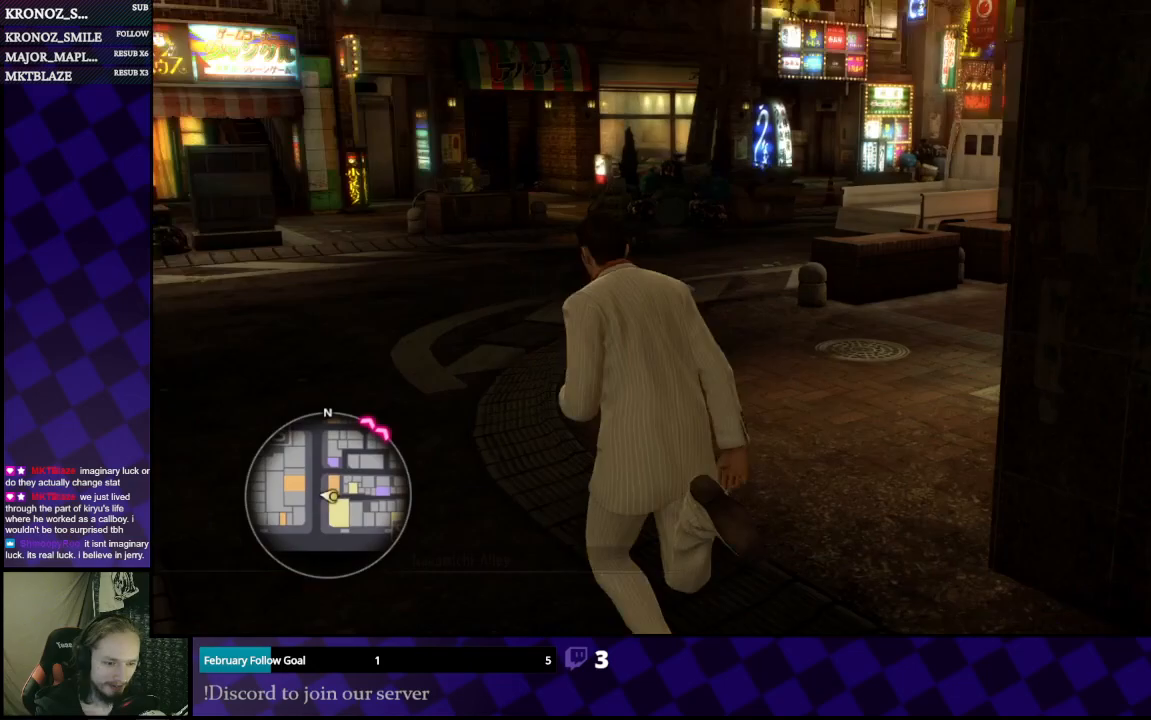
{"buttons": [], "left_stick": "up", "right_stick": "center", "events": [[233, "right_stick", "center"]]}
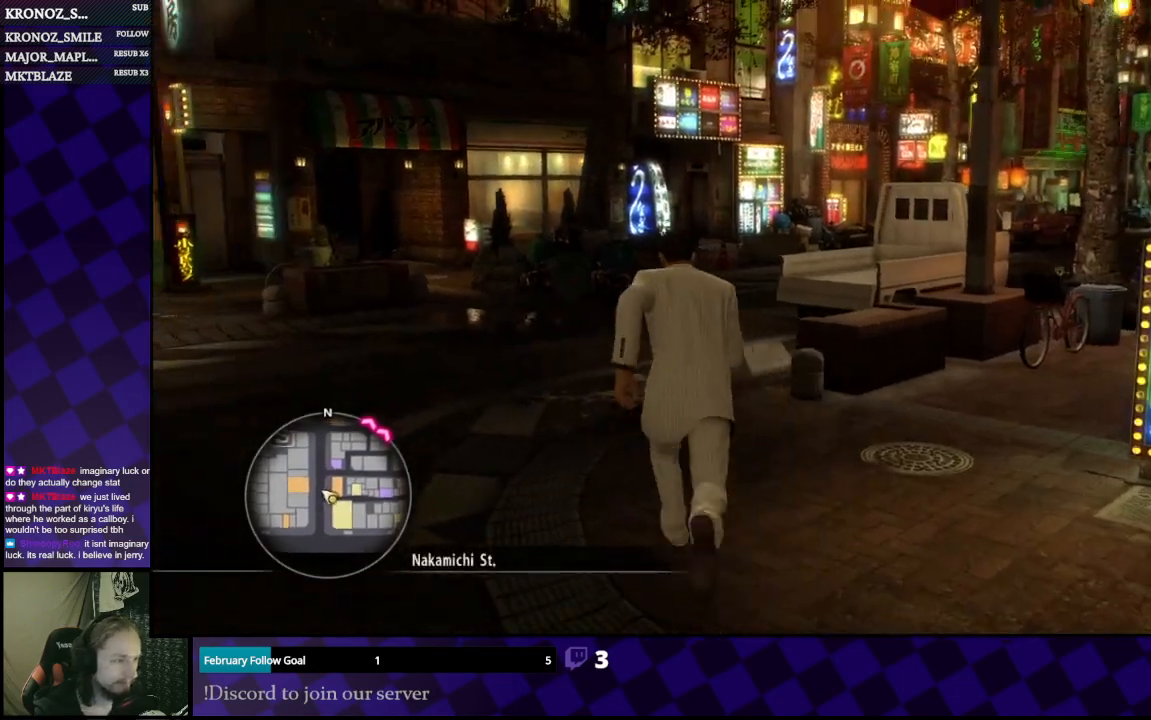
{"buttons": [], "left_stick": "up", "right_stick": "center", "events": [[267, "right_stick", "right"], [400, "right_stick", "center"]]}
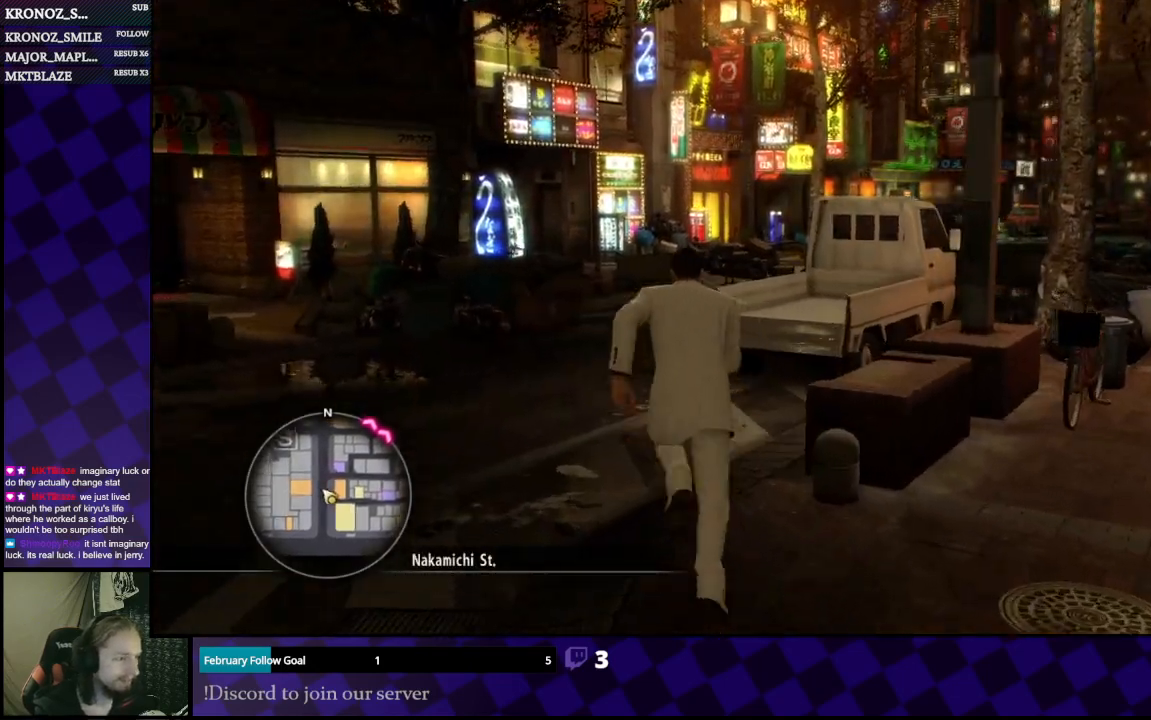
{"buttons": [], "left_stick": "up", "right_stick": "center", "events": []}
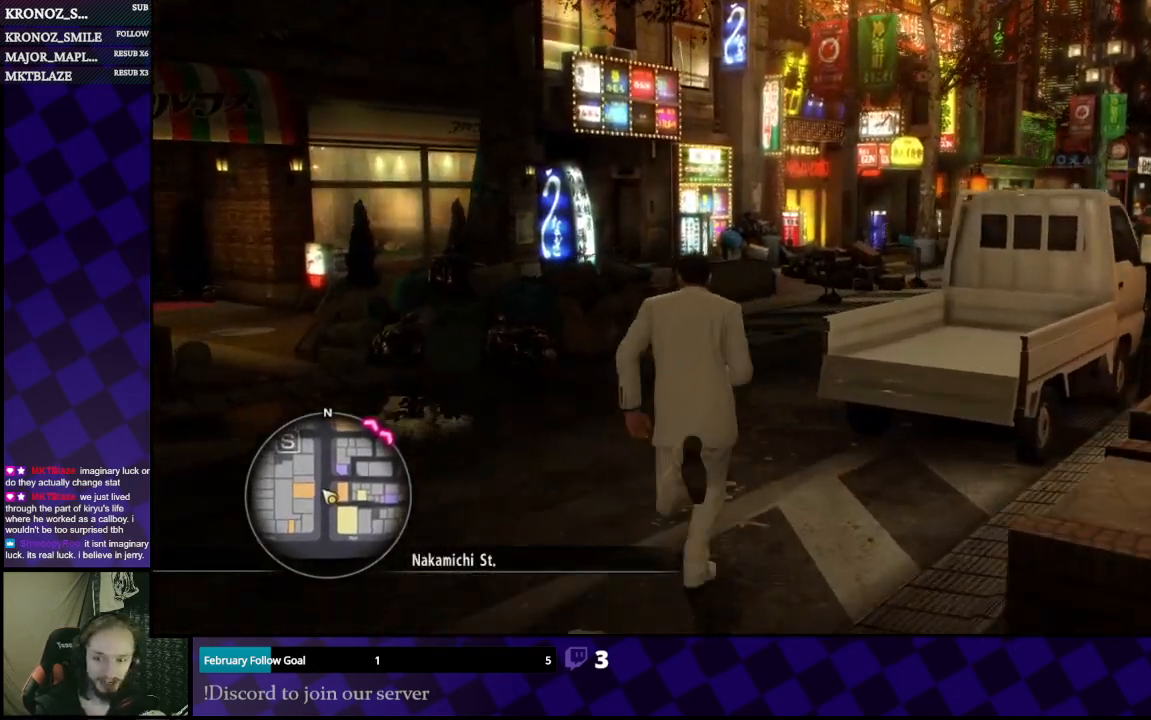
{"buttons": [], "left_stick": "up", "right_stick": "right", "events": [[100, "left_stick", "center"], [333, "left_stick", "up-left"], [400, "left_stick", "up"], [500, "right_stick", "right"]]}
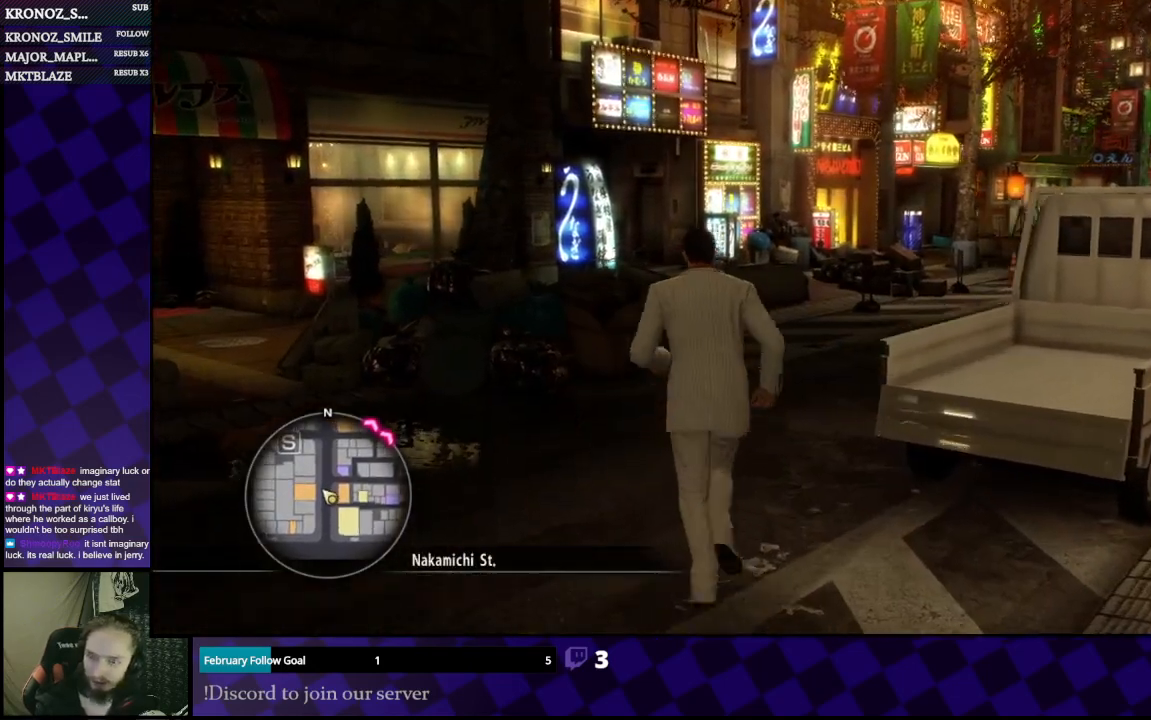
{"buttons": [], "left_stick": "up", "right_stick": "center", "events": [[367, "right_stick", "center"]]}
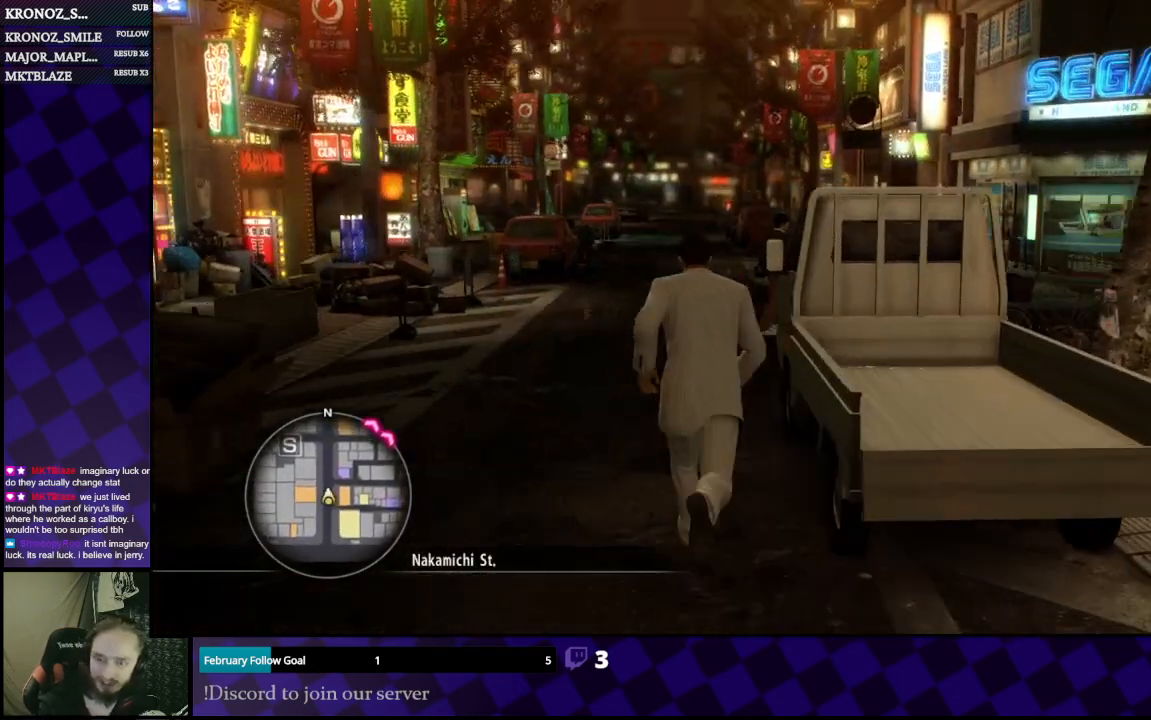
{"buttons": ["A"], "left_stick": "up", "right_stick": "center", "events": [[100, "A", "down"]]}
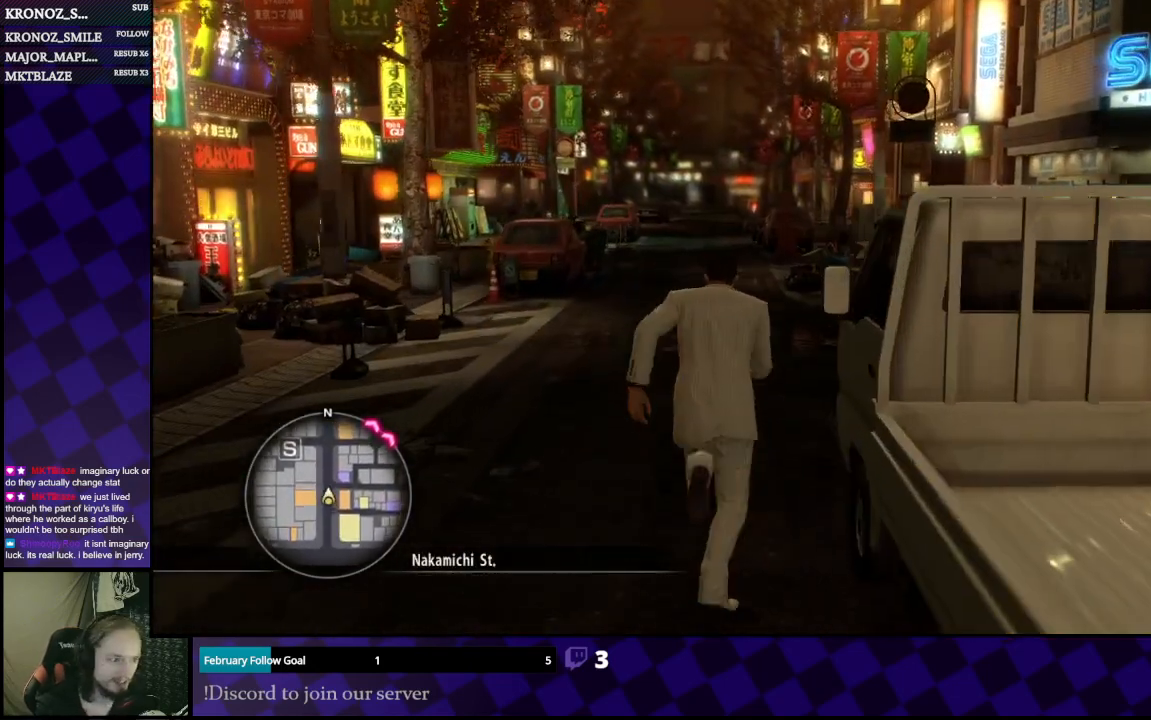
{"buttons": ["A"], "left_stick": "up", "right_stick": "center", "events": [[367, "left_stick", "up-left"], [500, "left_stick", "up"]]}
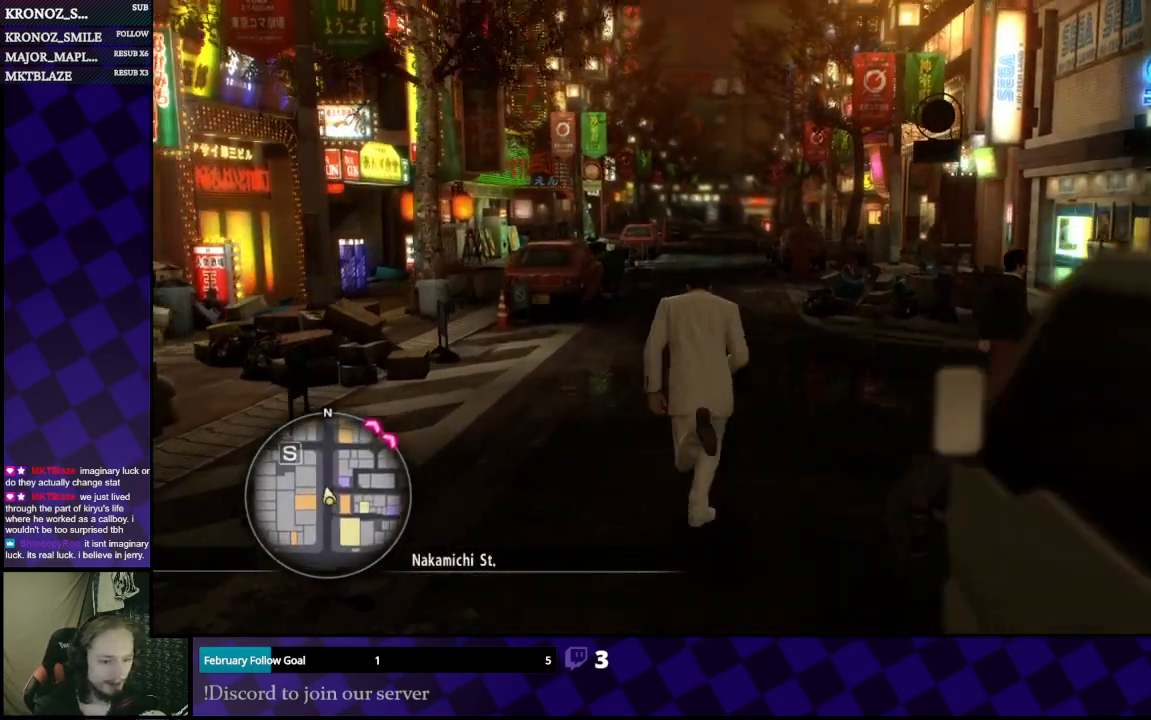
{"buttons": ["SELECT"], "left_stick": "center", "right_stick": "center", "events": [[167, "A", "up"], [200, "left_stick", "center"], [467, "SELECT", "down"]]}
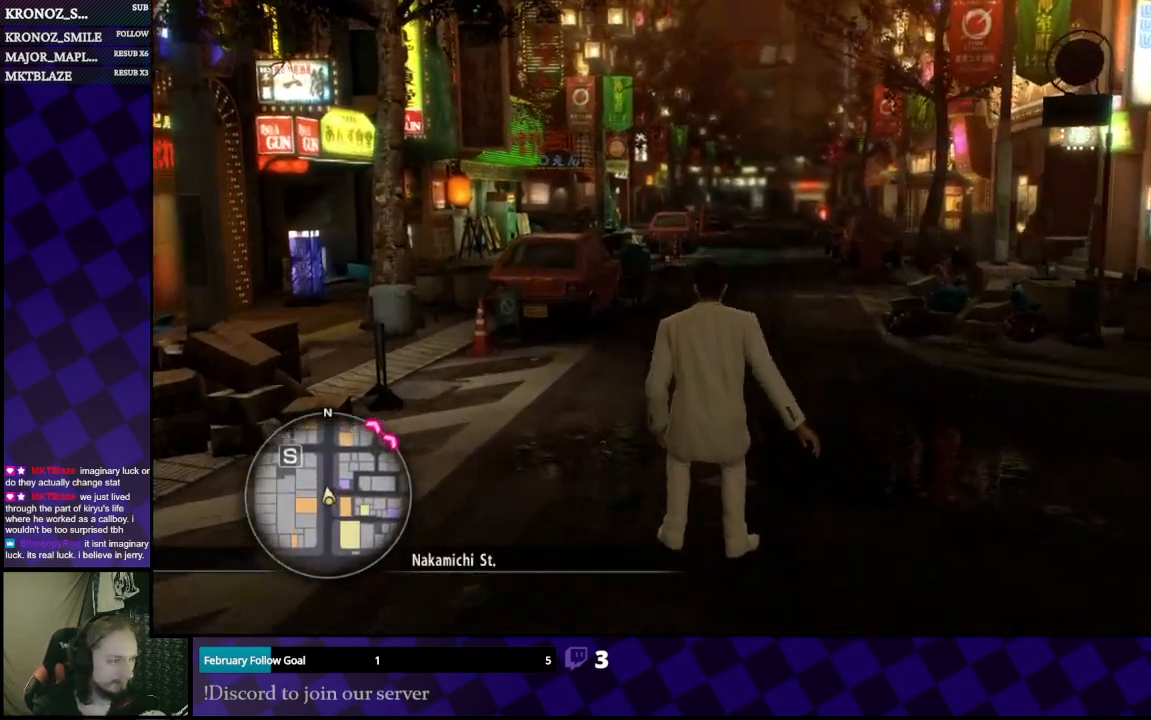
{"buttons": [], "left_stick": "center", "right_stick": "center", "events": [[167, "SELECT", "up"]]}
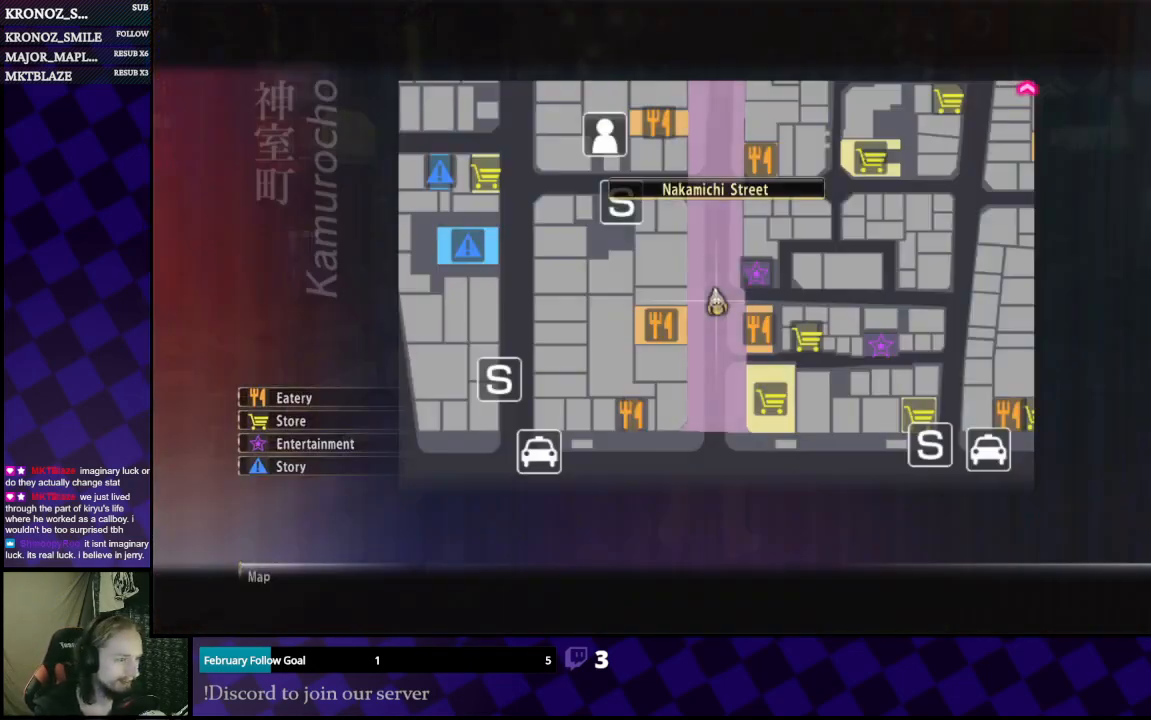
{"buttons": ["L1"], "left_stick": "up-right", "right_stick": "center", "events": [[100, "L1", "down"], [100, "left_stick", "up-right"]]}
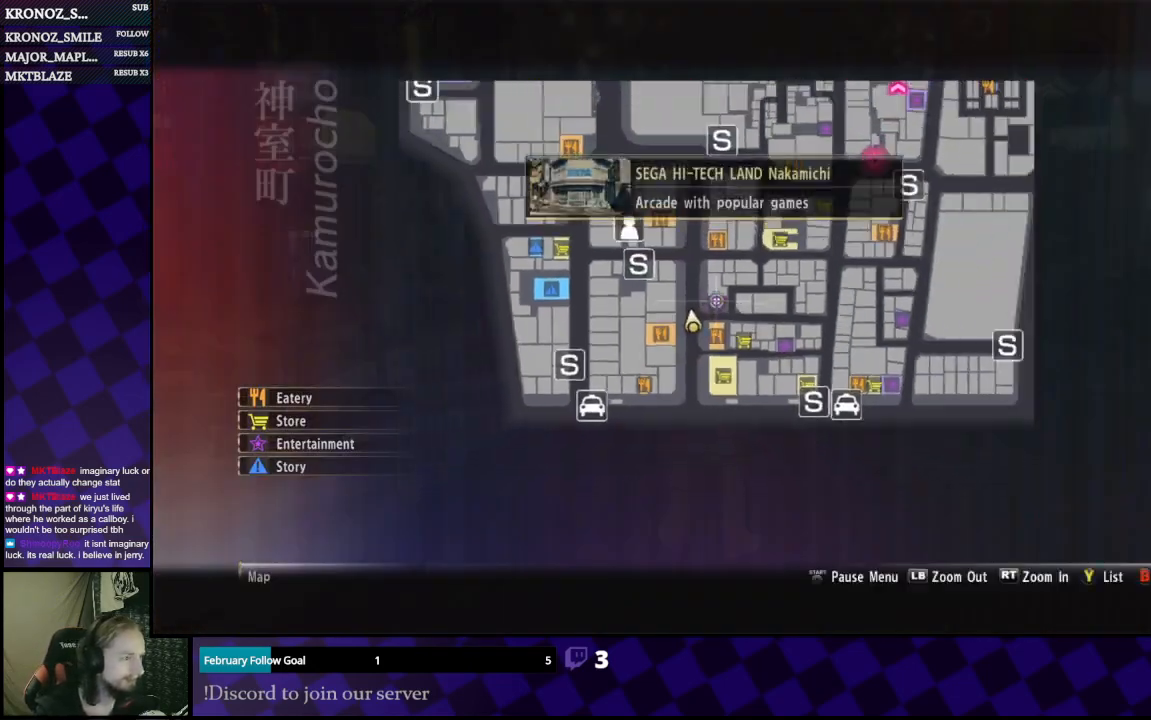
{"buttons": [], "left_stick": "right", "right_stick": "center", "events": [[100, "L1", "up"], [100, "left_stick", "center"], [500, "left_stick", "right"]]}
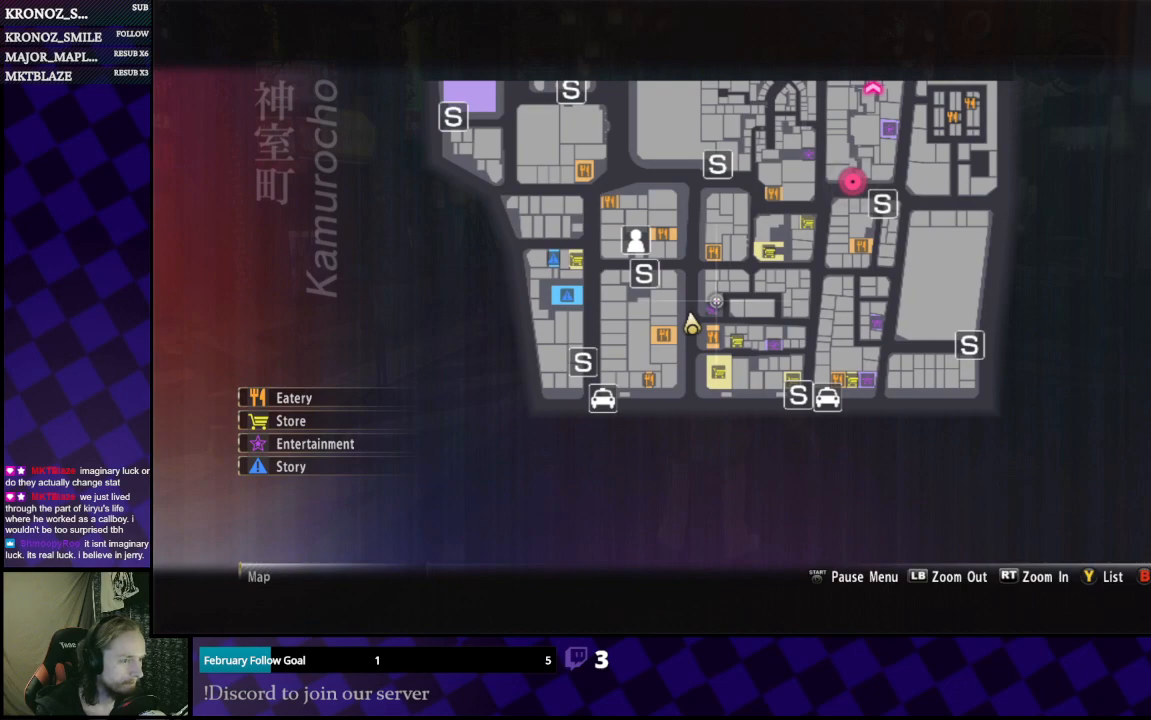
{"buttons": [], "left_stick": "center", "right_stick": "center", "events": [[67, "left_stick", "down"], [200, "left_stick", "center"]]}
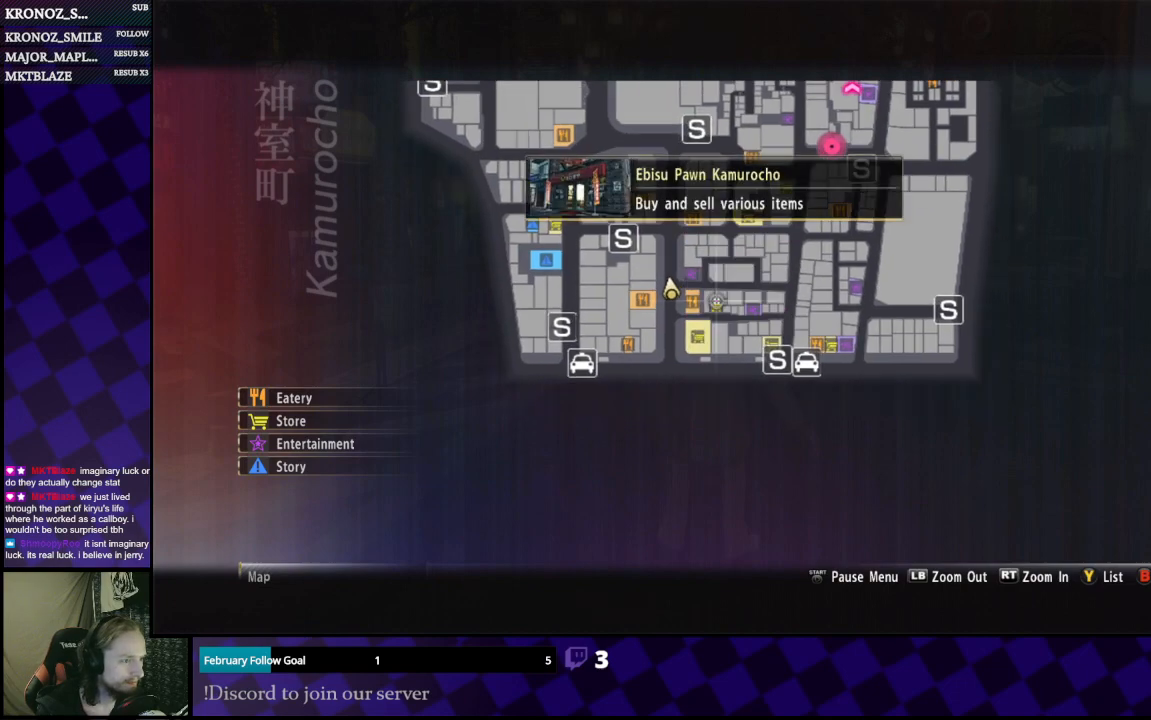
{"buttons": [], "left_stick": "center", "right_stick": "center", "events": [[33, "left_stick", "up"], [367, "left_stick", "up-left"], [500, "left_stick", "center"]]}
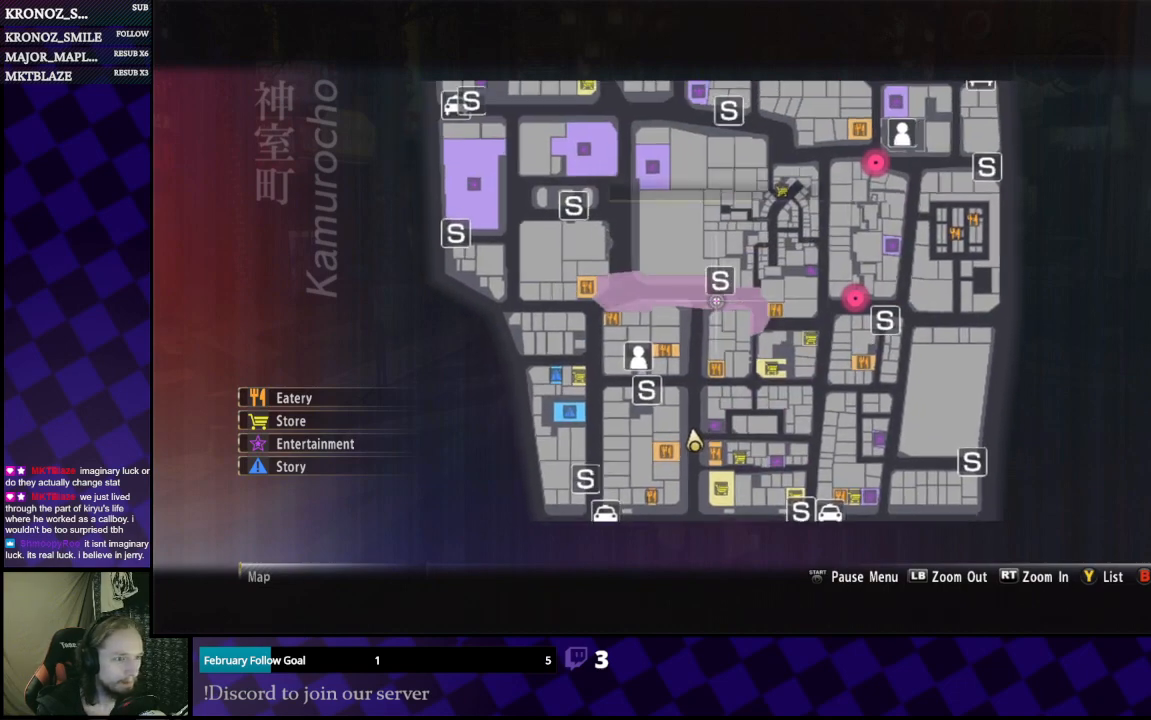
{"buttons": [], "left_stick": "up", "right_stick": "center", "events": [[367, "left_stick", "up"]]}
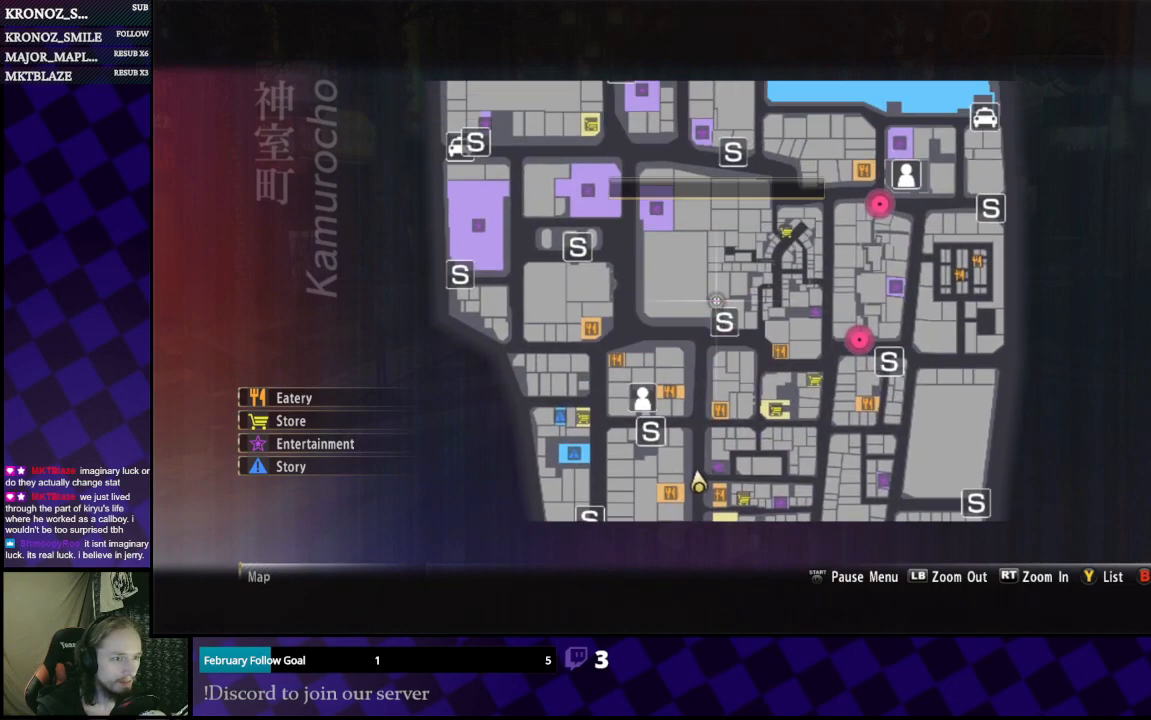
{"buttons": [], "left_stick": "center", "right_stick": "center", "events": [[100, "left_stick", "center"]]}
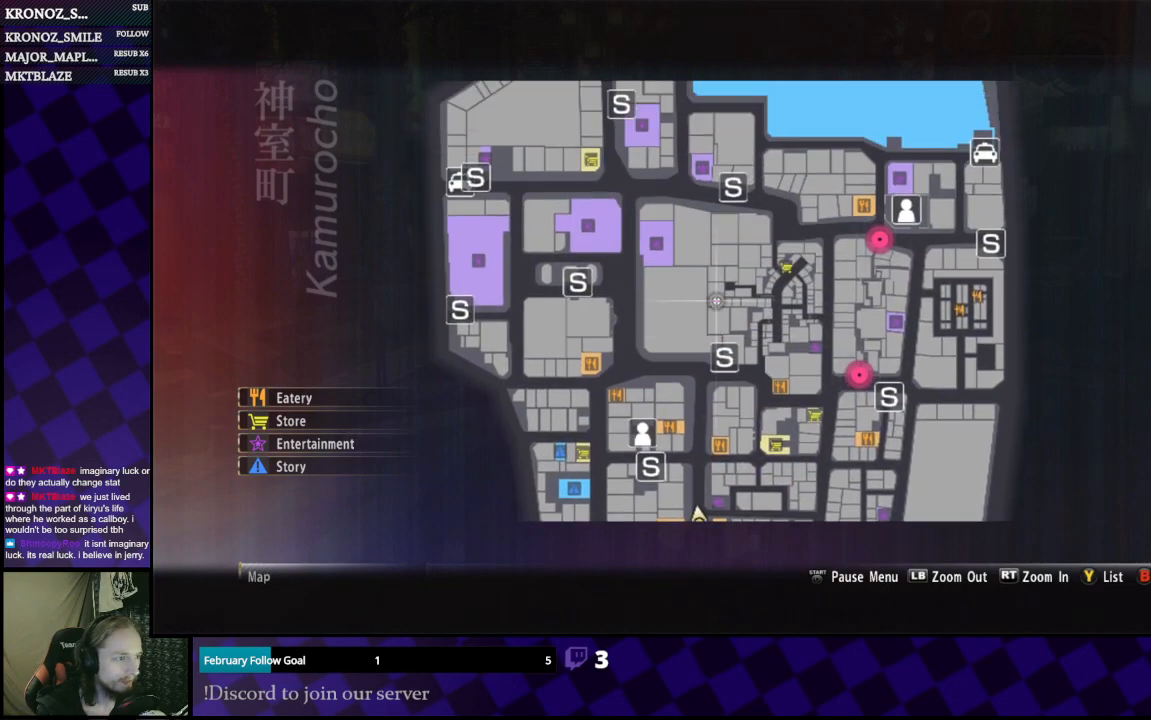
{"buttons": ["L2"], "left_stick": "center", "right_stick": "center", "events": [[367, "L2", "down"]]}
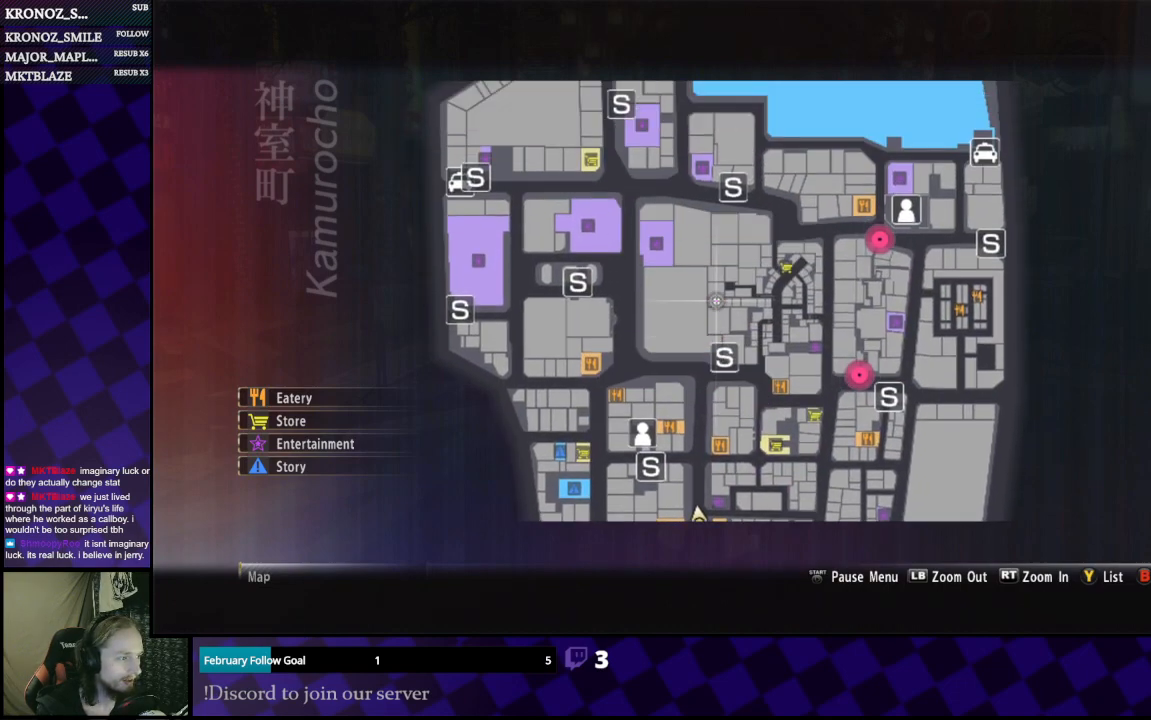
{"buttons": [], "left_stick": "center", "right_stick": "center", "events": [[100, "L2", "up"], [267, "left_stick", "down"], [433, "B", "down"], [467, "left_stick", "center"], [500, "B", "up"]]}
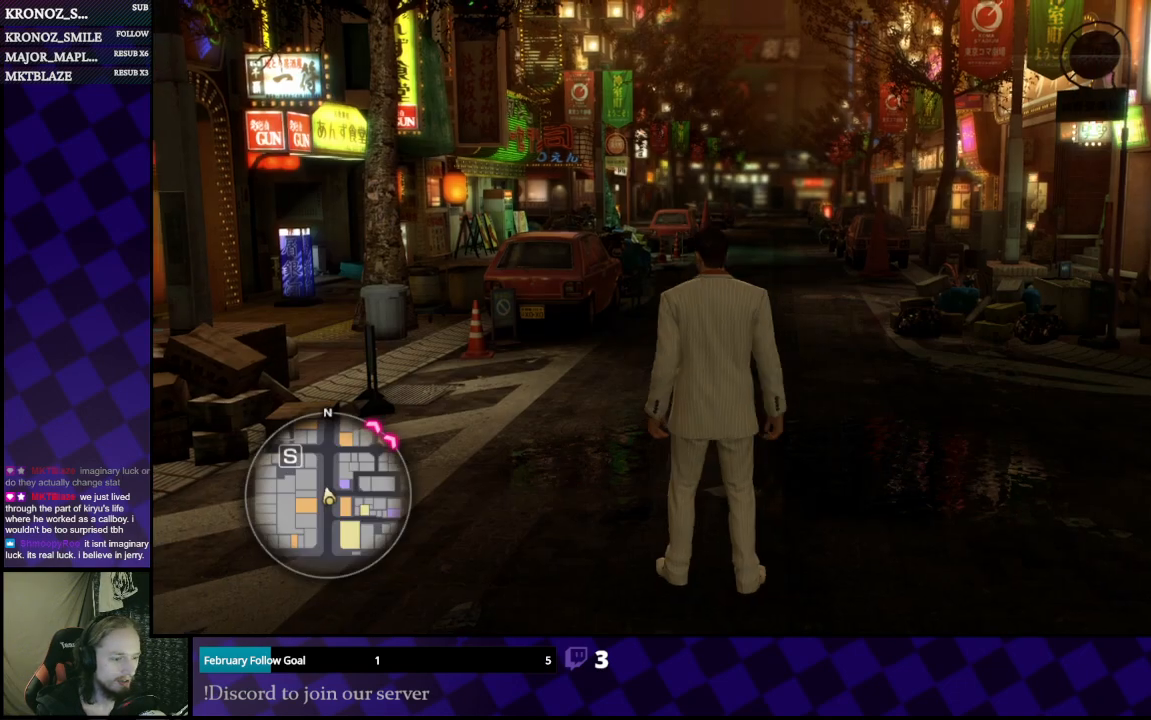
{"buttons": [], "left_stick": "center", "right_stick": "center", "events": []}